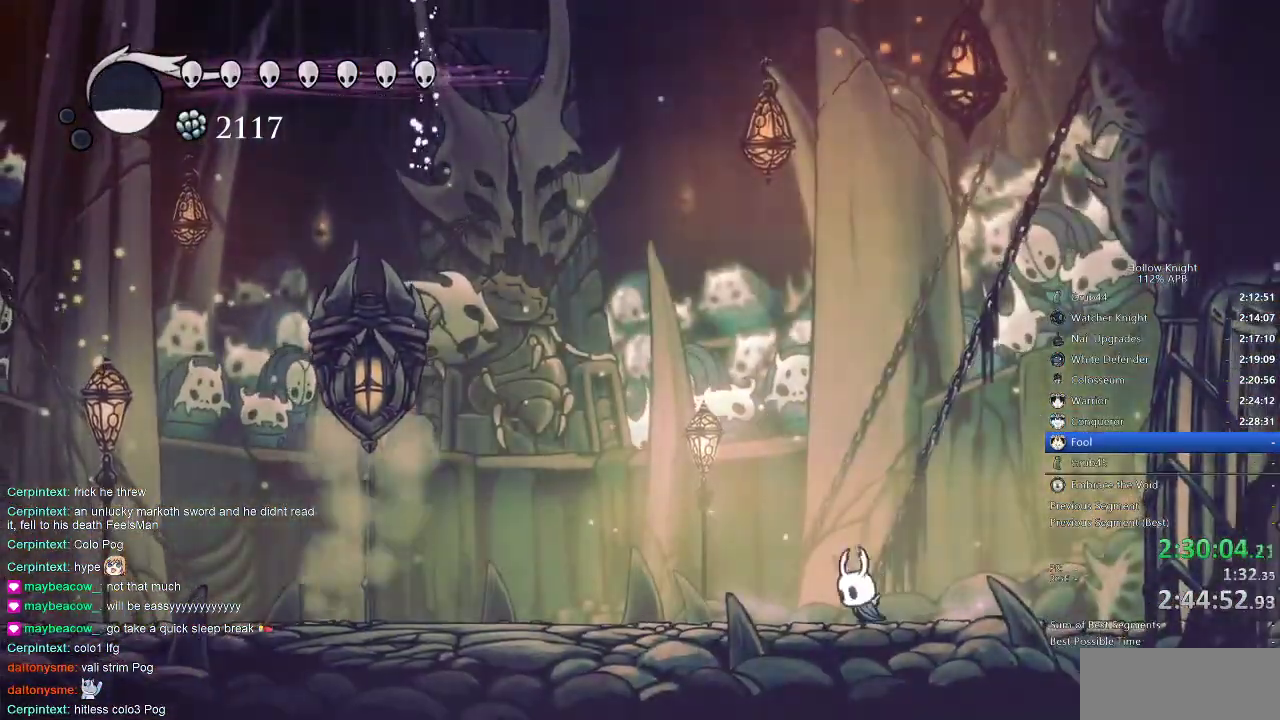
Gameplay with keyboard; each line is a JSON object with the keys held at the frame after it. "events" lists presses ("down") and releases ("up") of "cdash", "dash", "dnail", "down", "heal", "inv", "jump", "left", "nail", "right", "spell" and "up" between this image and that frame as [ms after this image, input, new state], when the widget could be followed in between. No other keys are recorded. Mouse input is not recorded. Key names are as the overlay labels them; some are game actions (e.g. jump) rather than physical keys.
{"keys": ["left", "nail"], "events": [[266, "dash", "down"], [433, "dash", "up"]]}
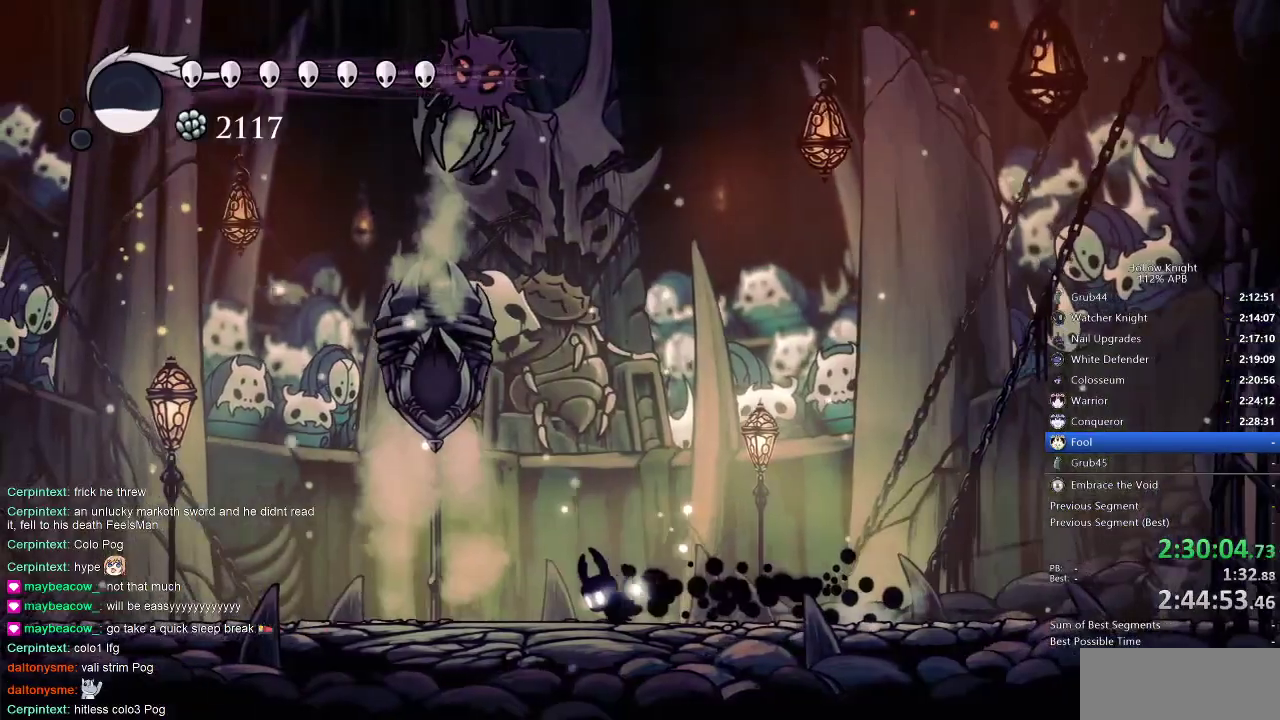
{"keys": ["left", "nail"], "events": []}
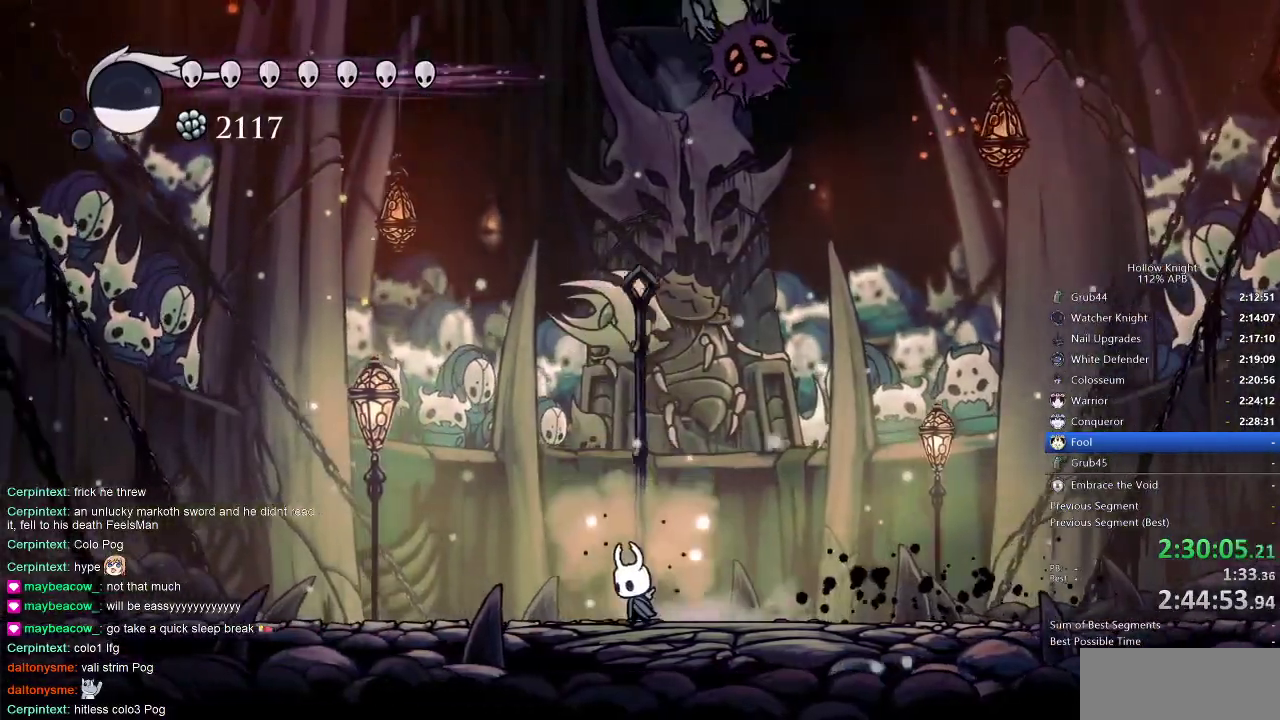
{"keys": ["nail"], "events": [[16, "left", "up"], [16, "right", "down"], [116, "right", "up"], [450, "right", "down"], [500, "right", "up"]]}
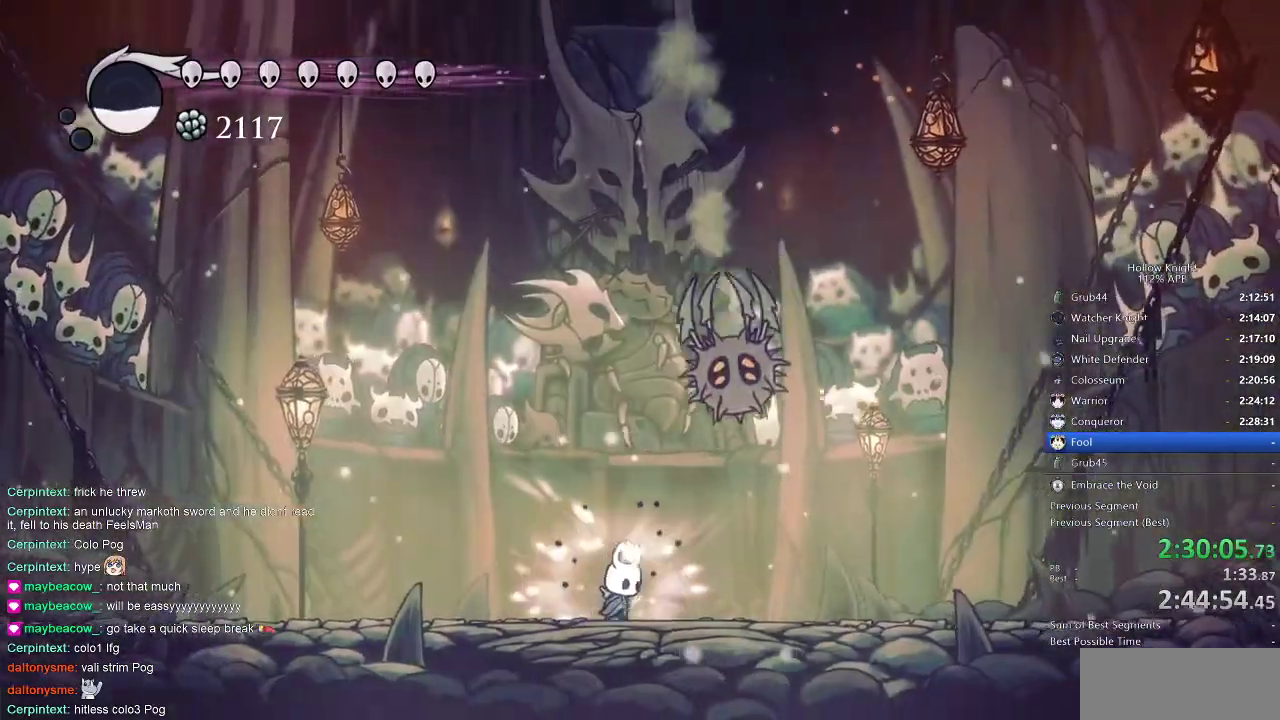
{"keys": [], "events": [[166, "nail", "up"]]}
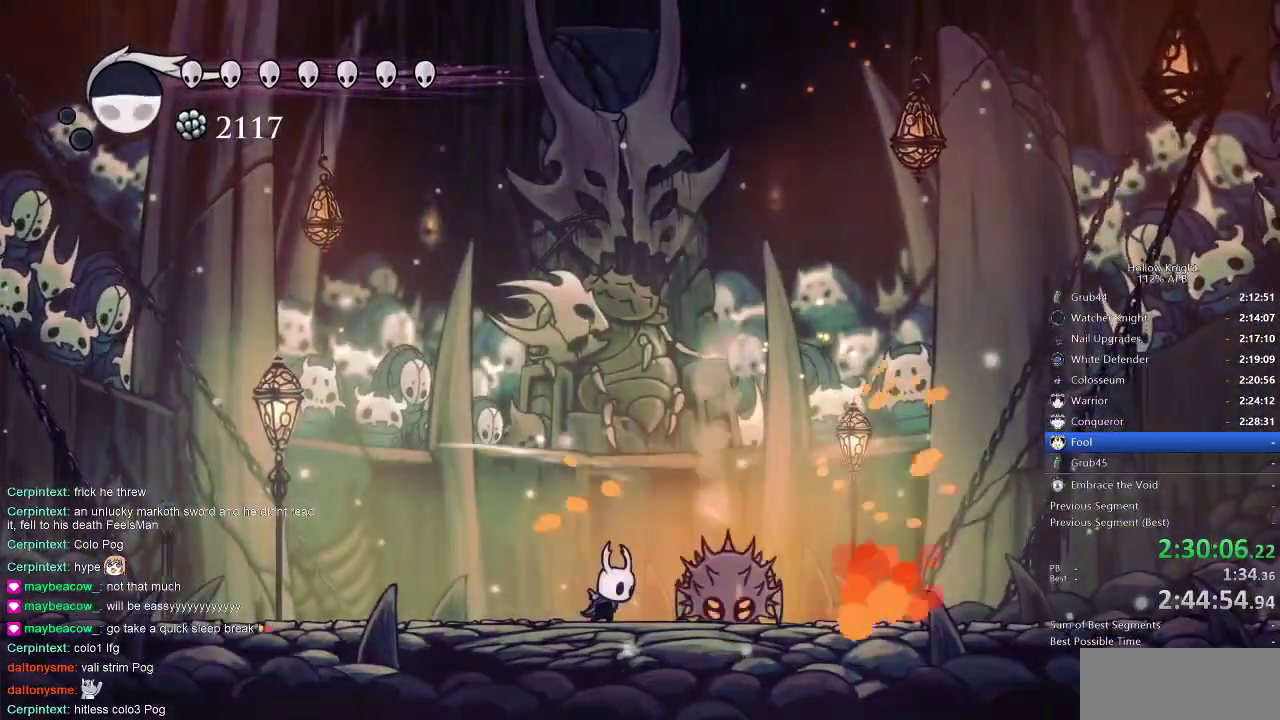
{"keys": ["left", "nail"], "events": [[166, "right", "down"], [200, "nail", "down"], [200, "right", "up"], [500, "left", "down"]]}
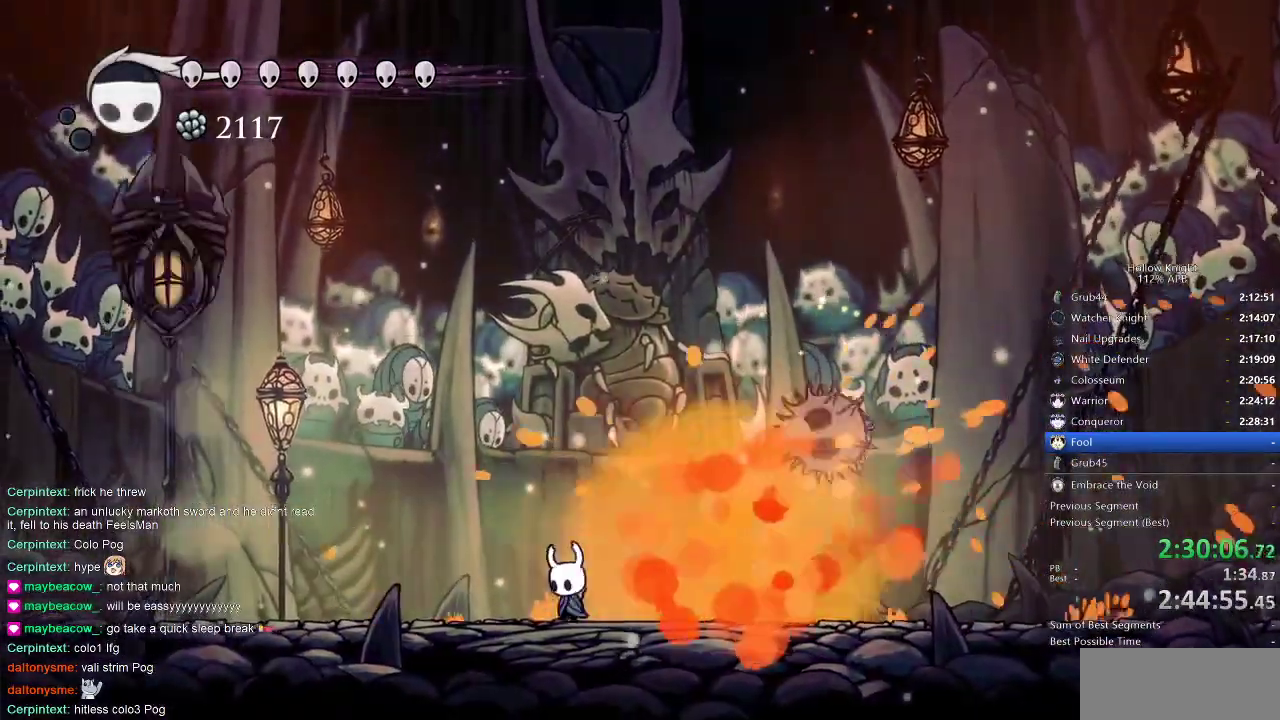
{"keys": ["nail"], "events": [[433, "left", "up"]]}
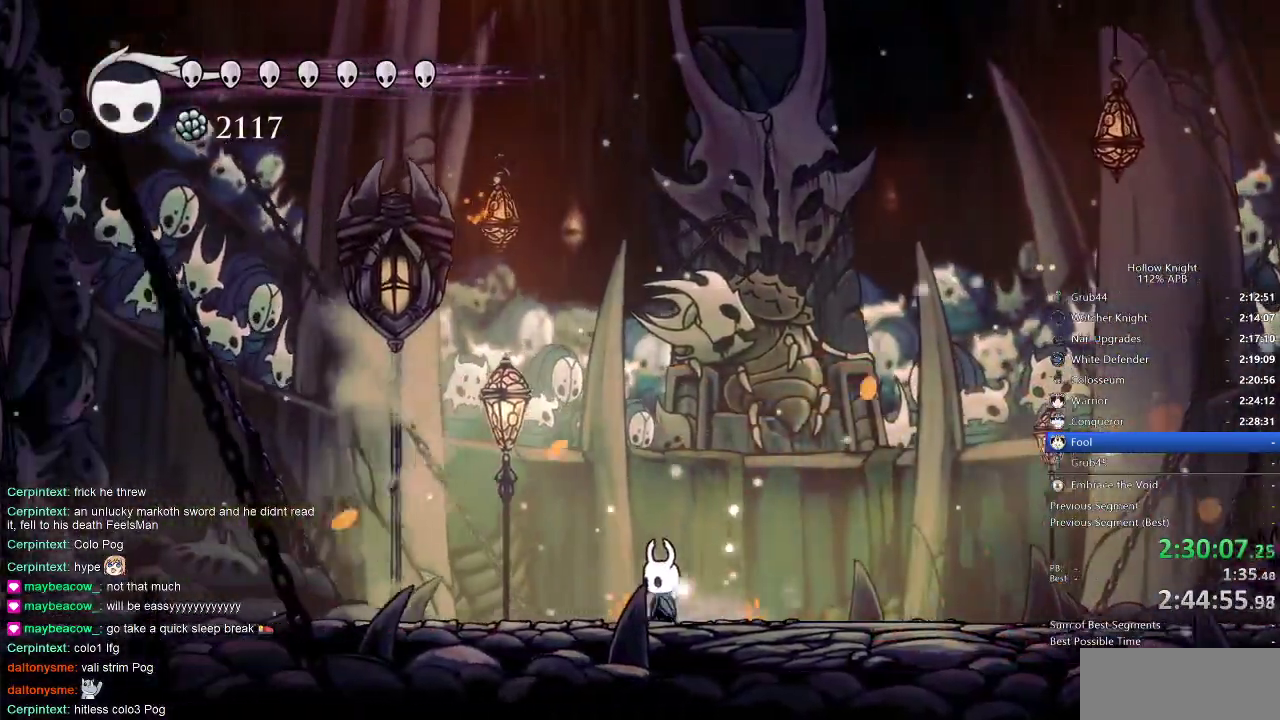
{"keys": ["nail"], "events": []}
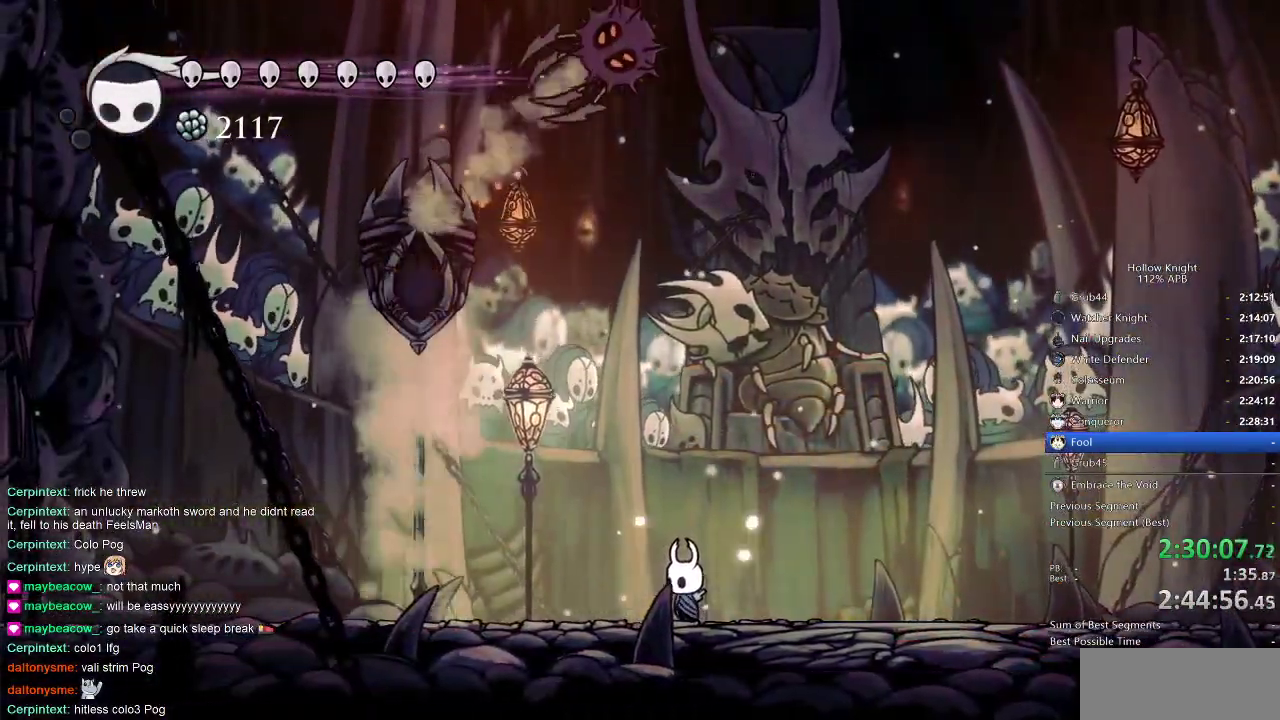
{"keys": ["nail", "right"], "events": [[66, "right", "down"]]}
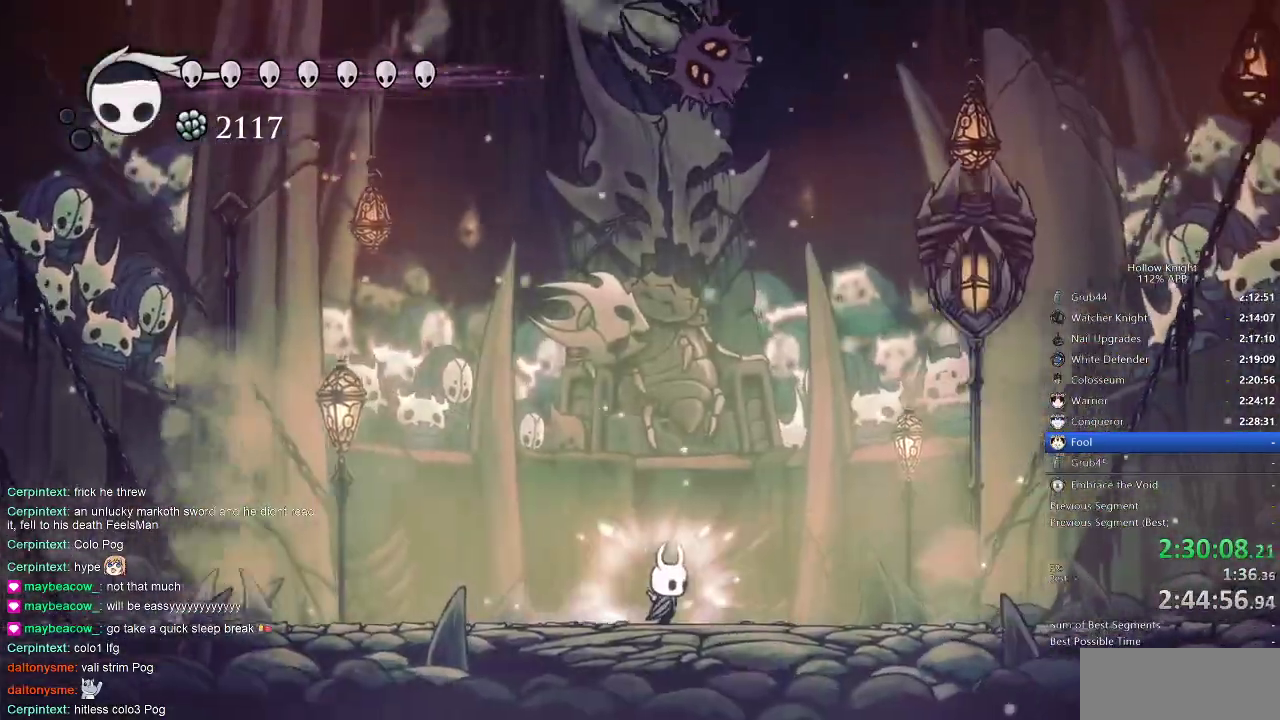
{"keys": ["nail", "right"], "events": []}
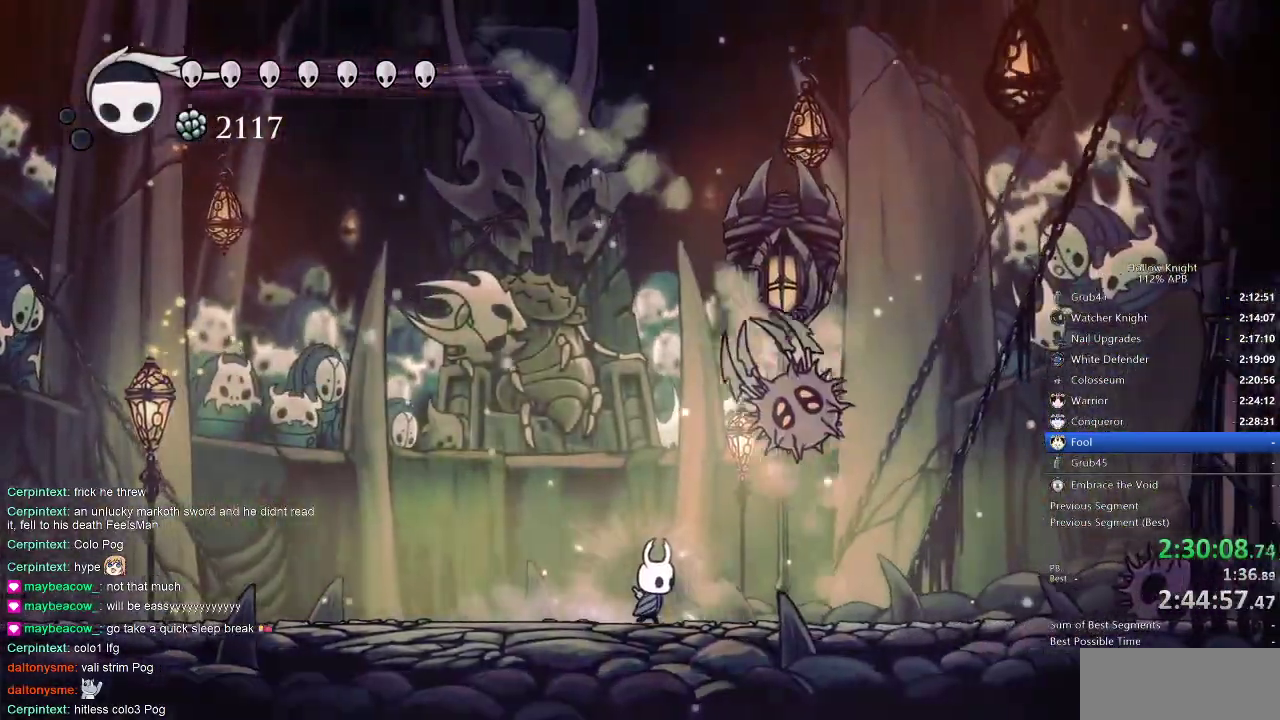
{"keys": [], "events": [[333, "nail", "up"], [366, "right", "up"]]}
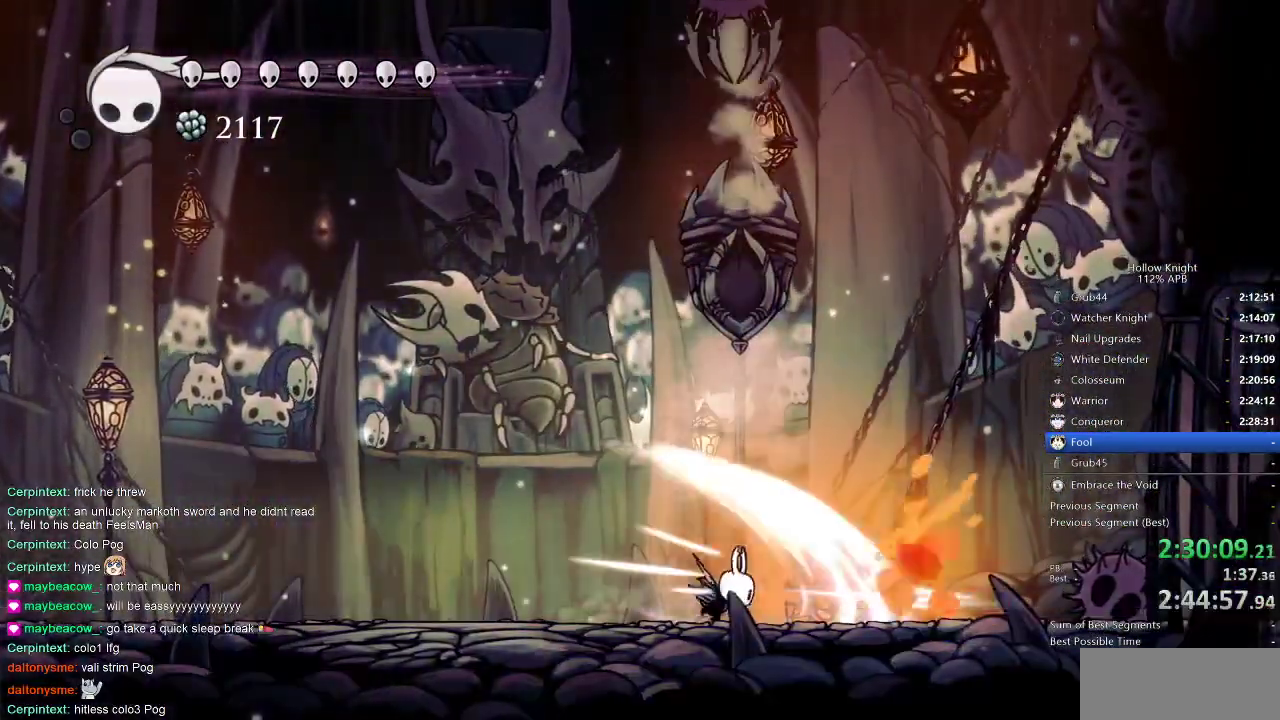
{"keys": ["nail", "right"], "events": [[316, "right", "down"], [333, "nail", "down"], [416, "right", "up"], [483, "right", "down"]]}
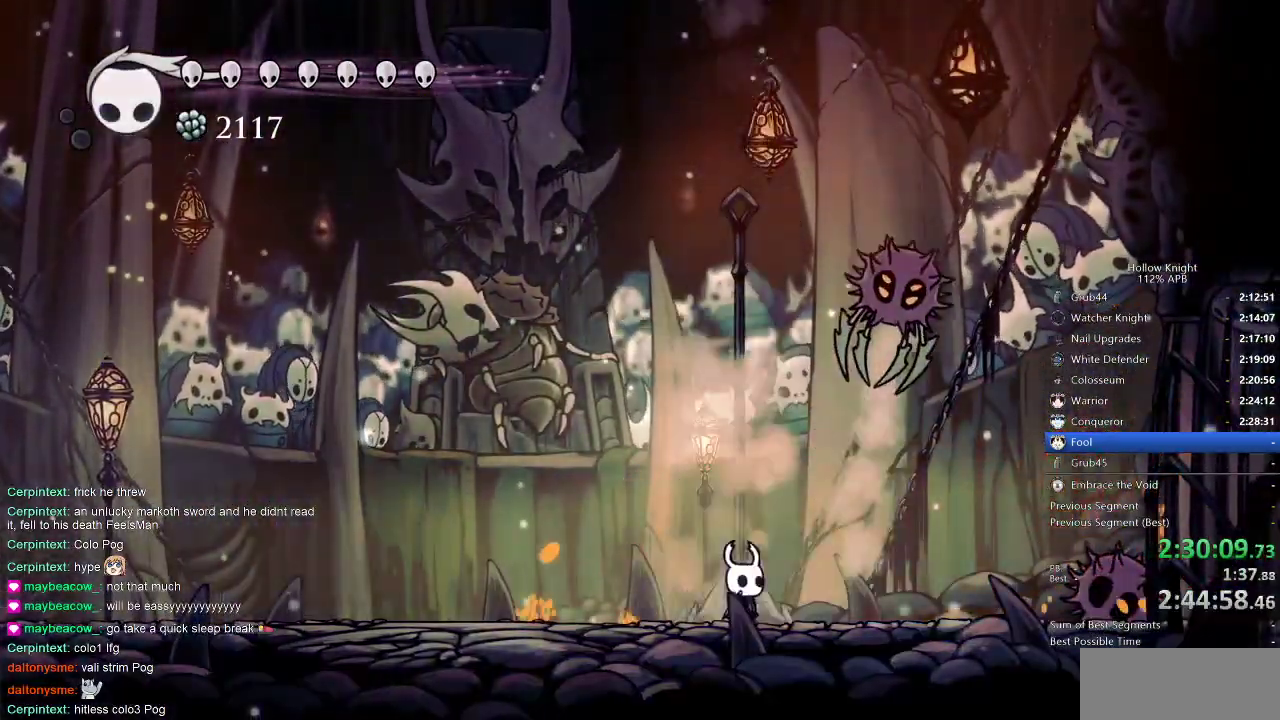
{"keys": ["right", "up"], "events": [[133, "nail", "up"], [483, "up", "down"]]}
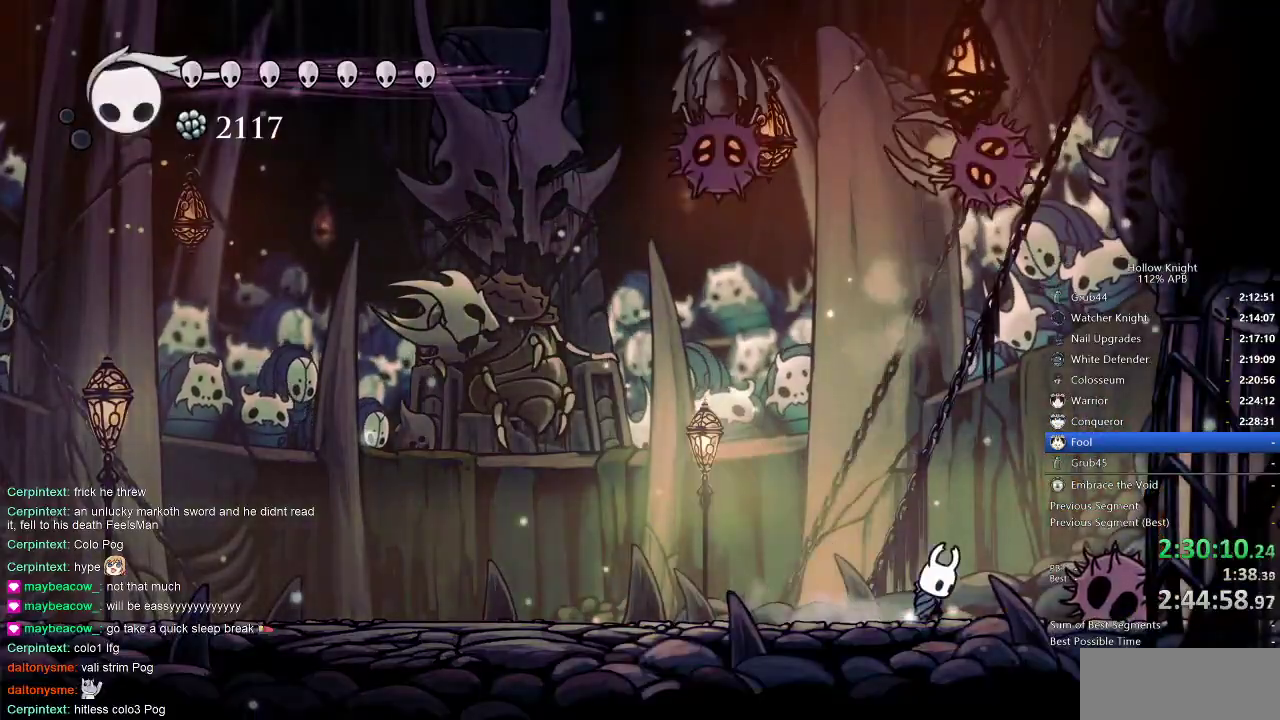
{"keys": [], "events": [[33, "right", "up"], [33, "spell", "down"], [133, "spell", "up"], [250, "up", "up"]]}
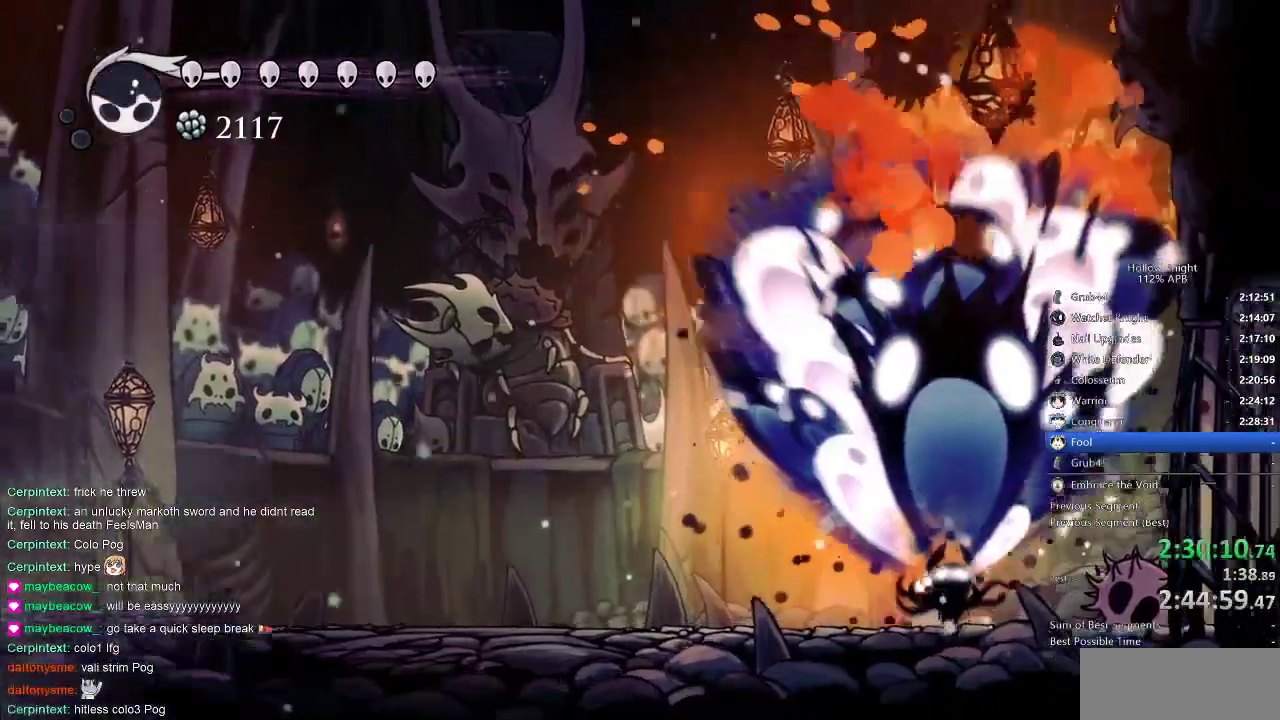
{"keys": ["left", "nail"], "events": [[300, "left", "down"], [300, "nail", "down"]]}
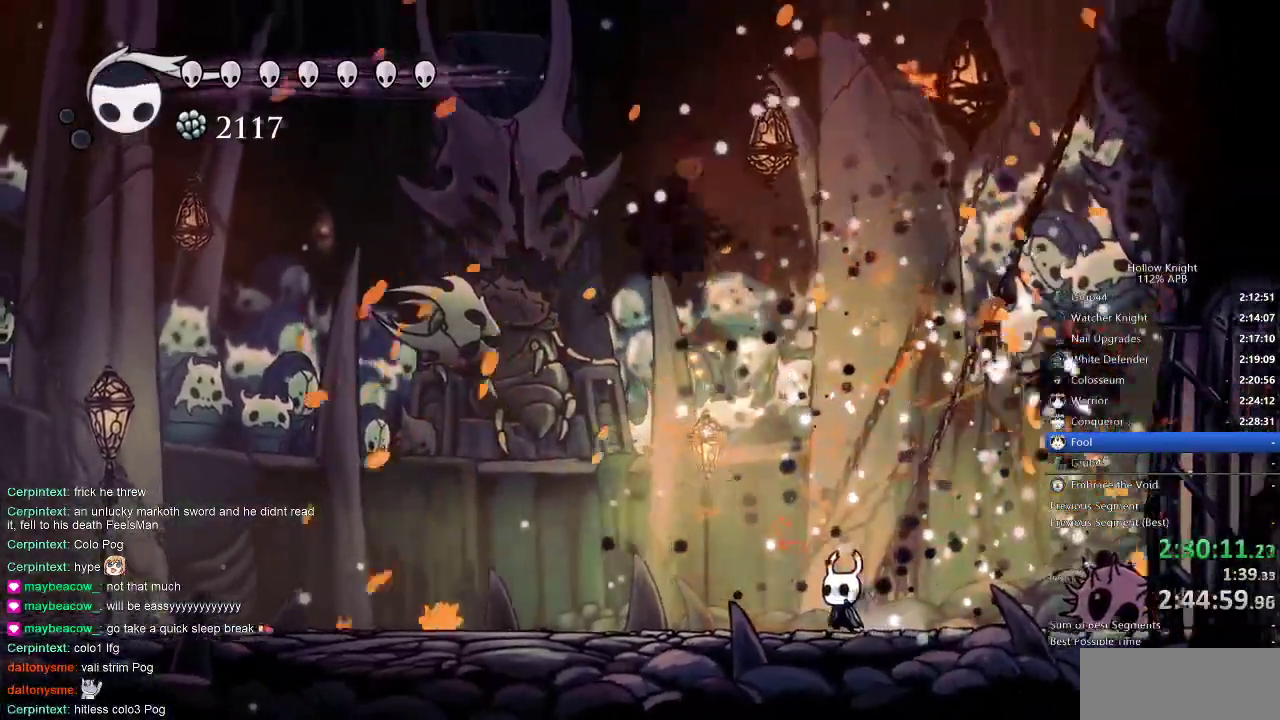
{"keys": ["left", "nail"], "events": []}
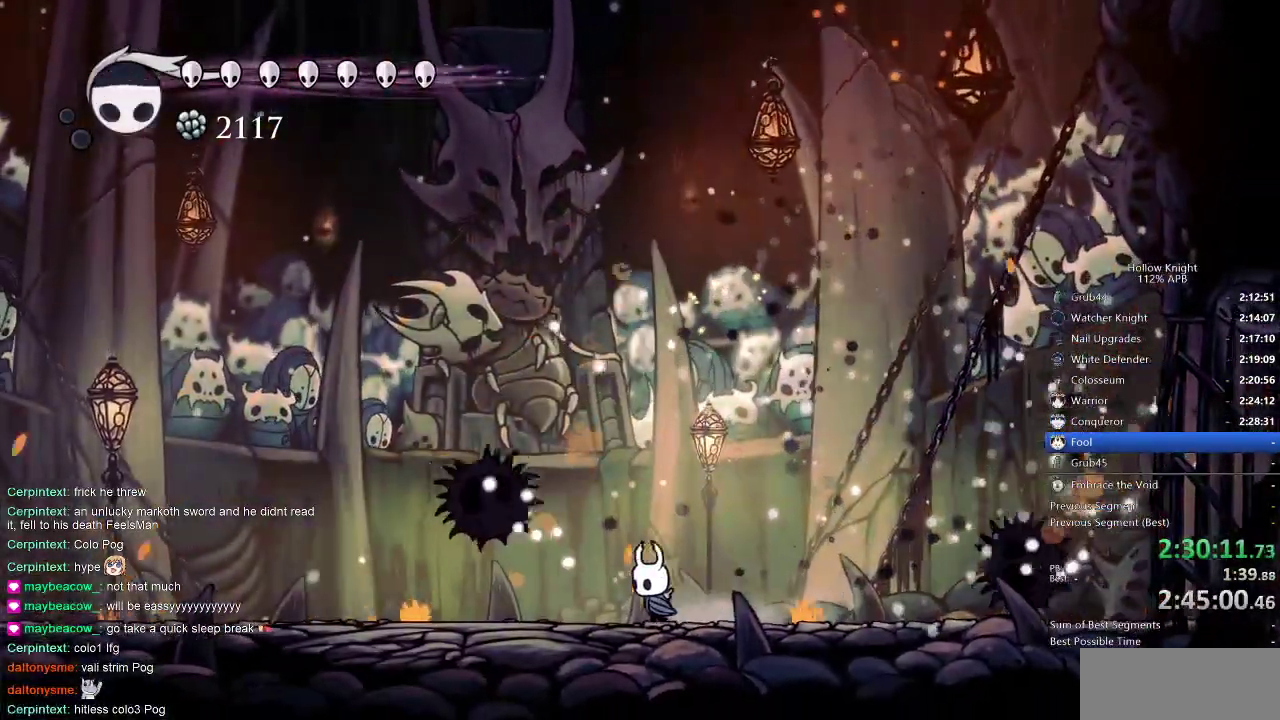
{"keys": ["nail"], "events": [[283, "left", "up"]]}
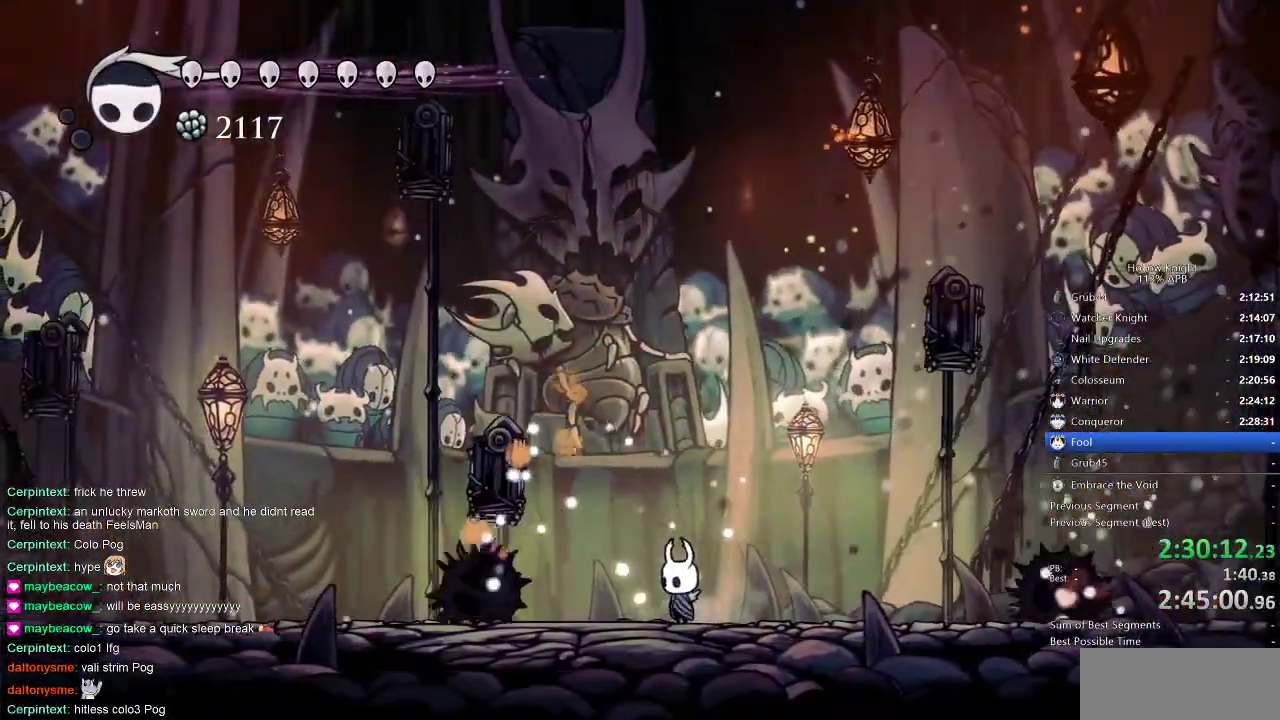
{"keys": ["nail"], "events": [[133, "right", "down"], [383, "right", "up"]]}
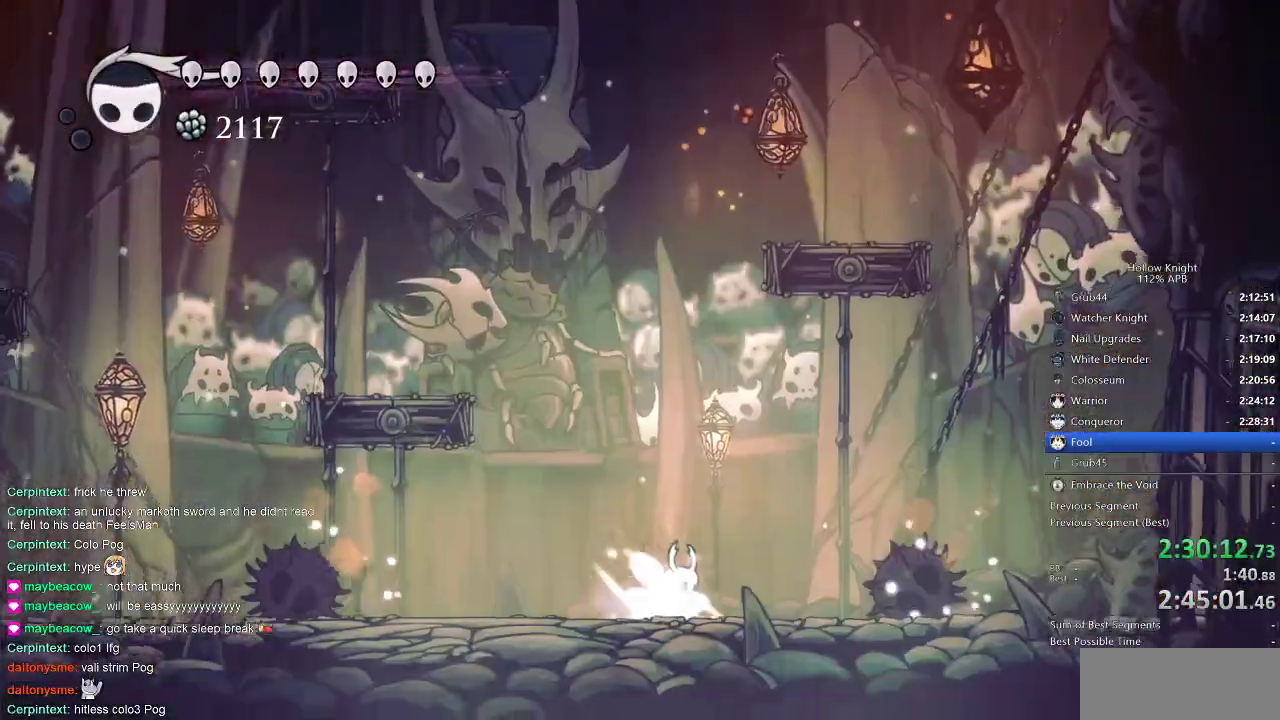
{"keys": ["nail"], "events": [[33, "right", "down"], [66, "right", "up"], [333, "right", "down"], [366, "right", "up"]]}
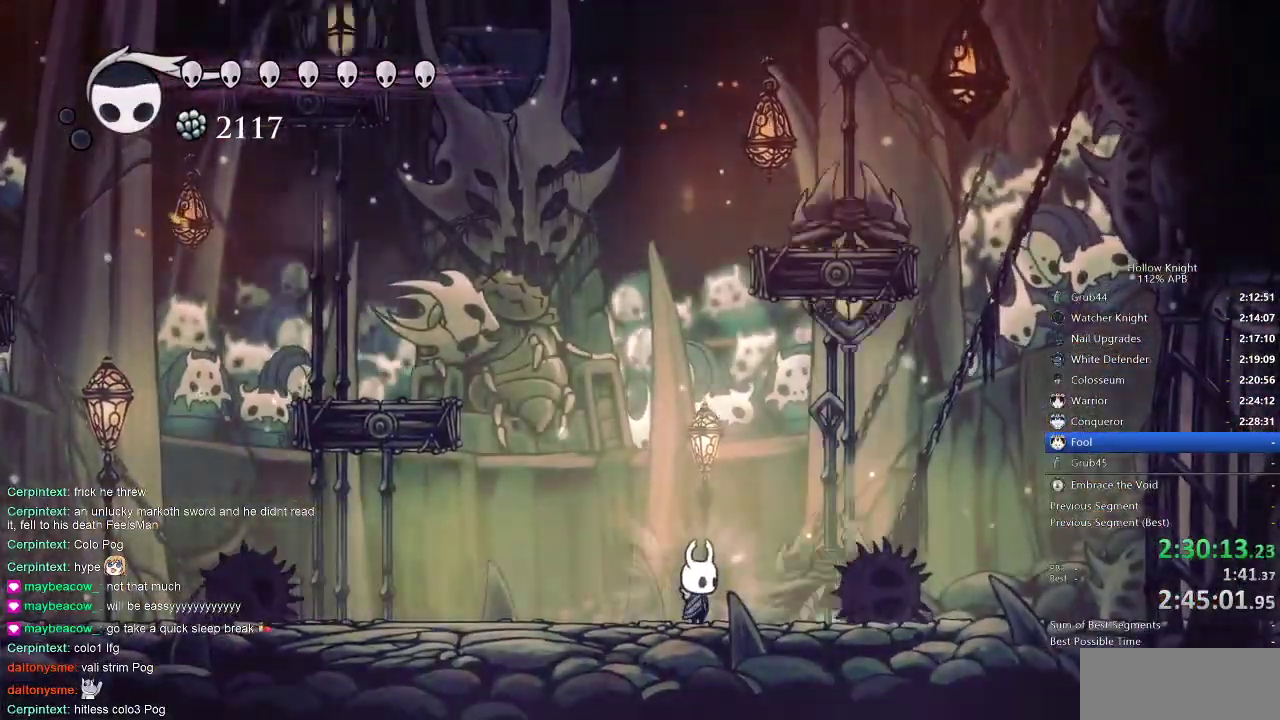
{"keys": ["jump", "nail"], "events": [[466, "jump", "down"]]}
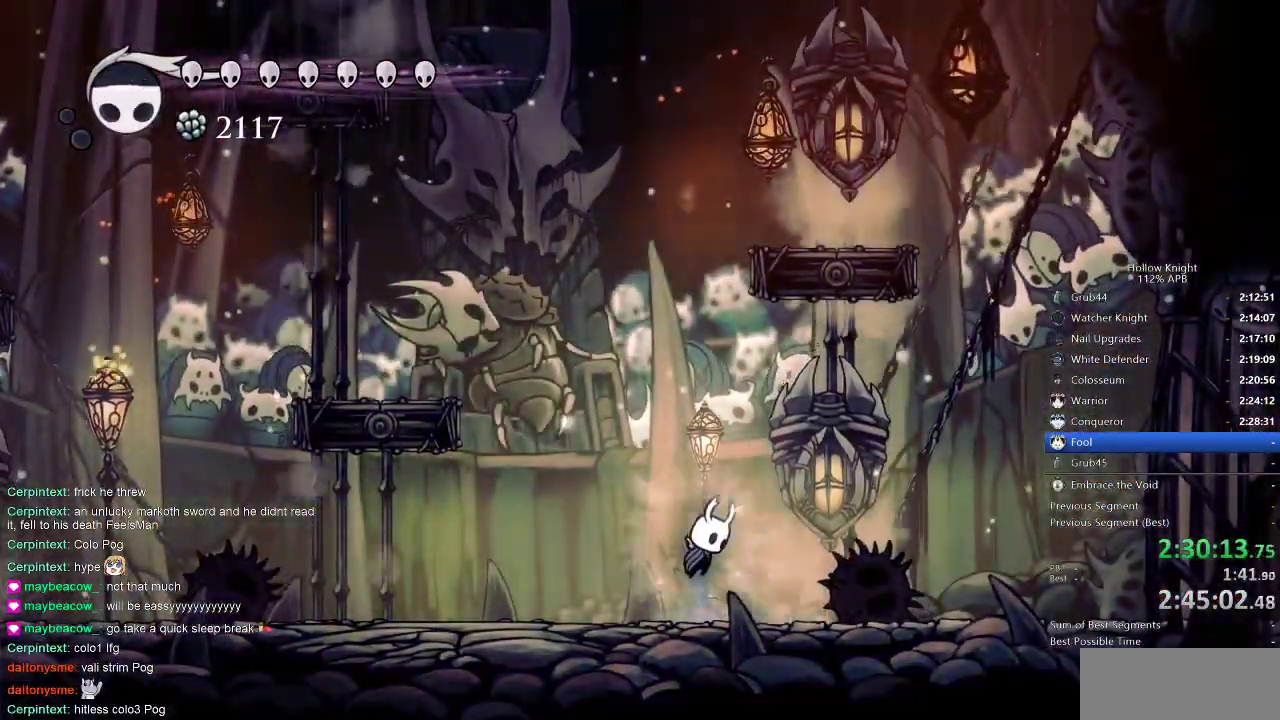
{"keys": ["right"], "events": [[183, "jump", "up"], [183, "nail", "up"], [483, "right", "down"]]}
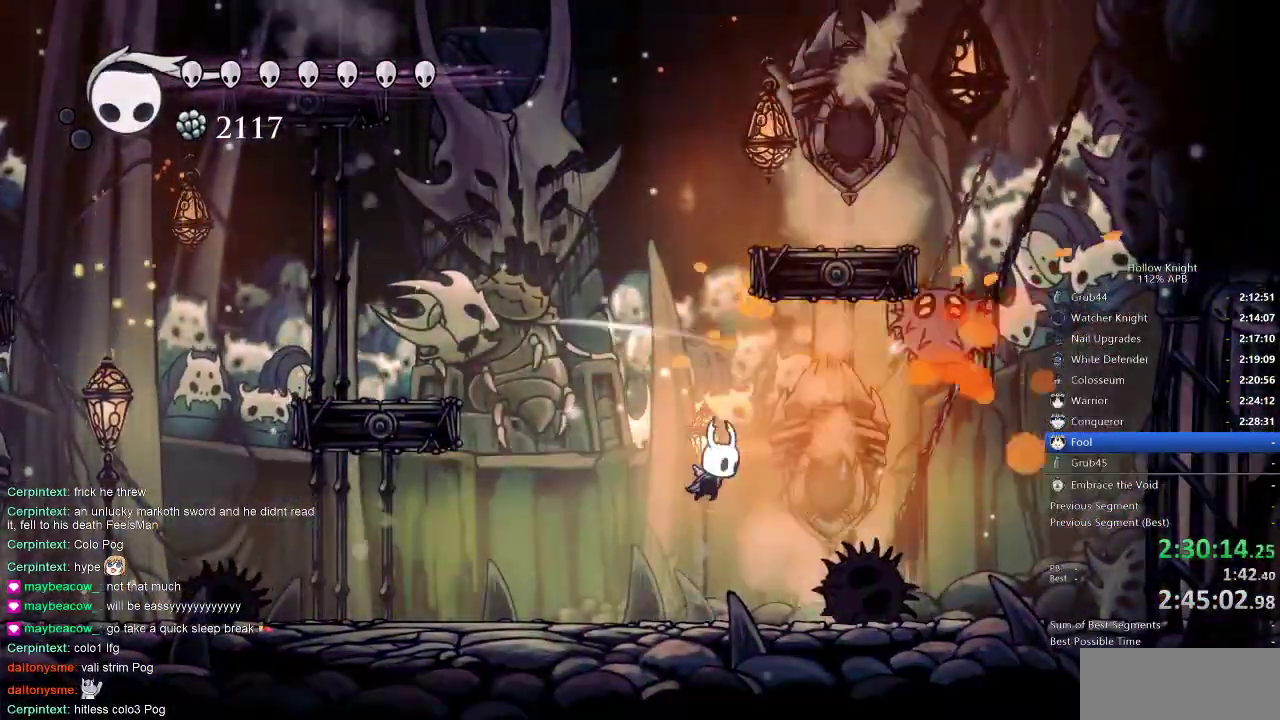
{"keys": ["up"], "events": [[50, "up", "down"], [283, "spell", "down"], [350, "spell", "up"], [416, "right", "up"]]}
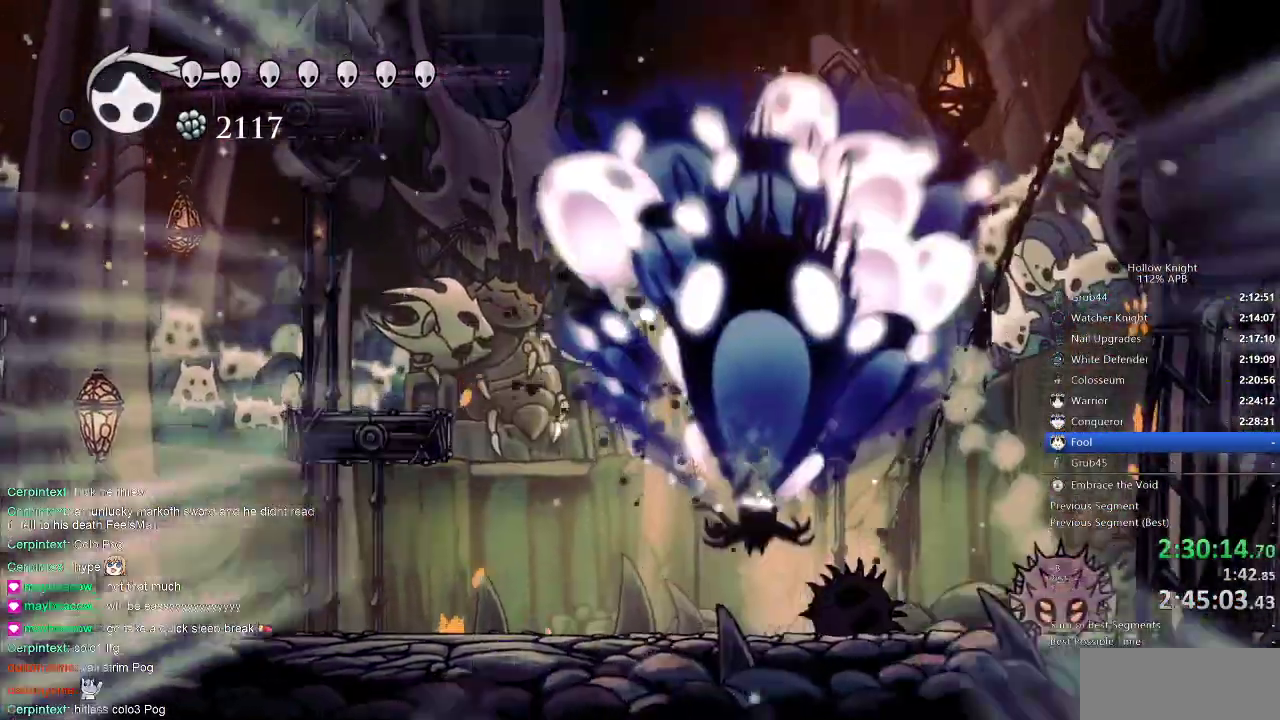
{"keys": ["right"], "events": [[83, "up", "up"], [250, "right", "down"], [366, "right", "up"], [483, "right", "down"]]}
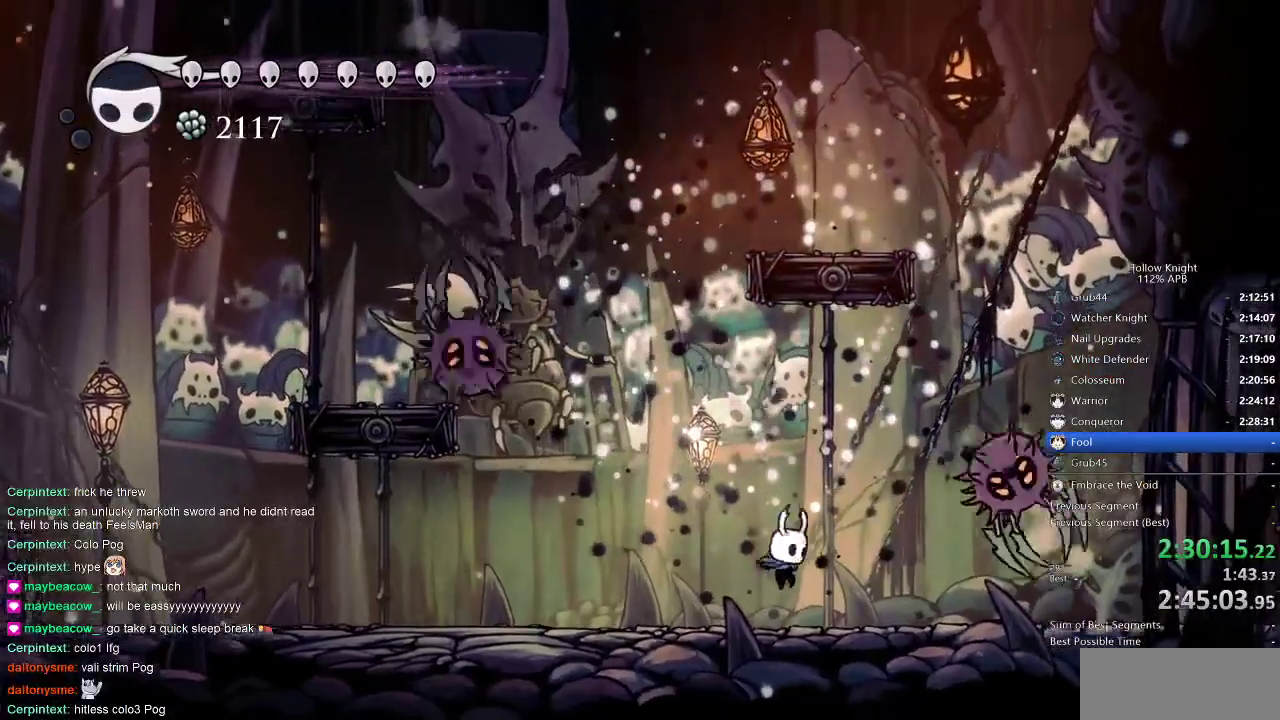
{"keys": ["spell", "up"], "events": [[166, "nail", "down"], [250, "nail", "up"], [433, "right", "up"], [433, "up", "down"], [466, "spell", "down"]]}
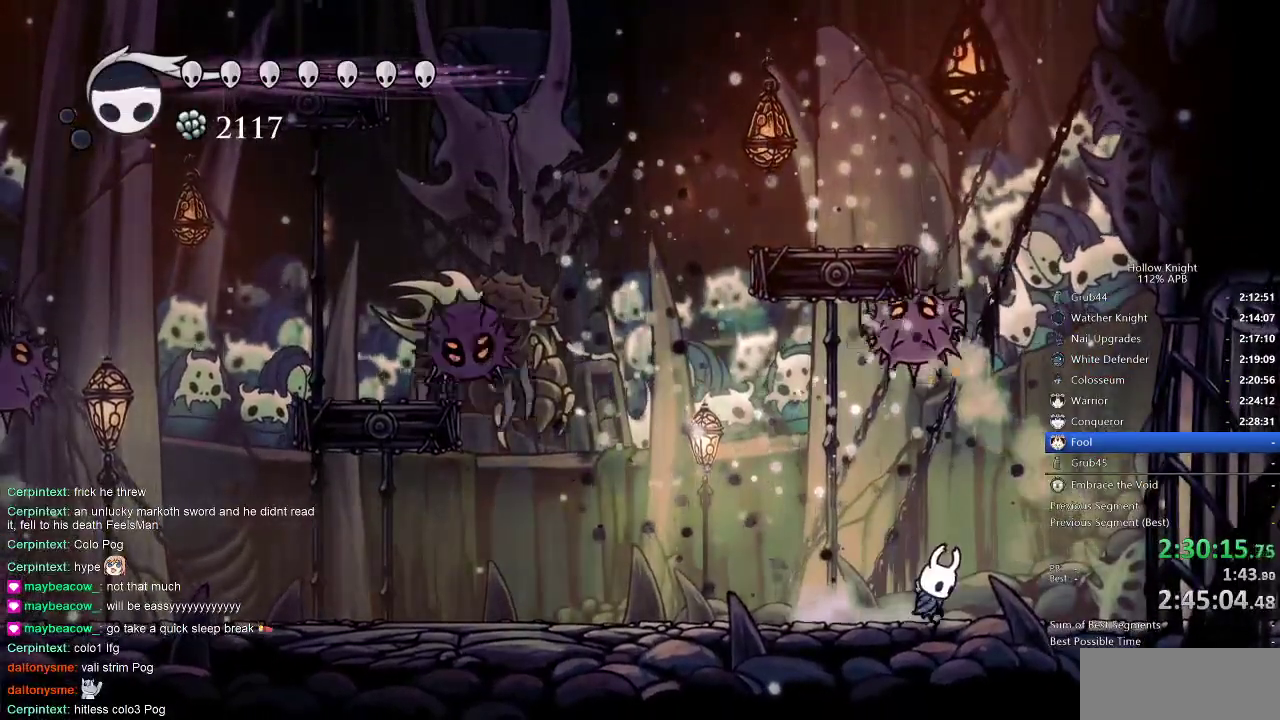
{"keys": [], "events": [[83, "spell", "up"], [150, "up", "up"]]}
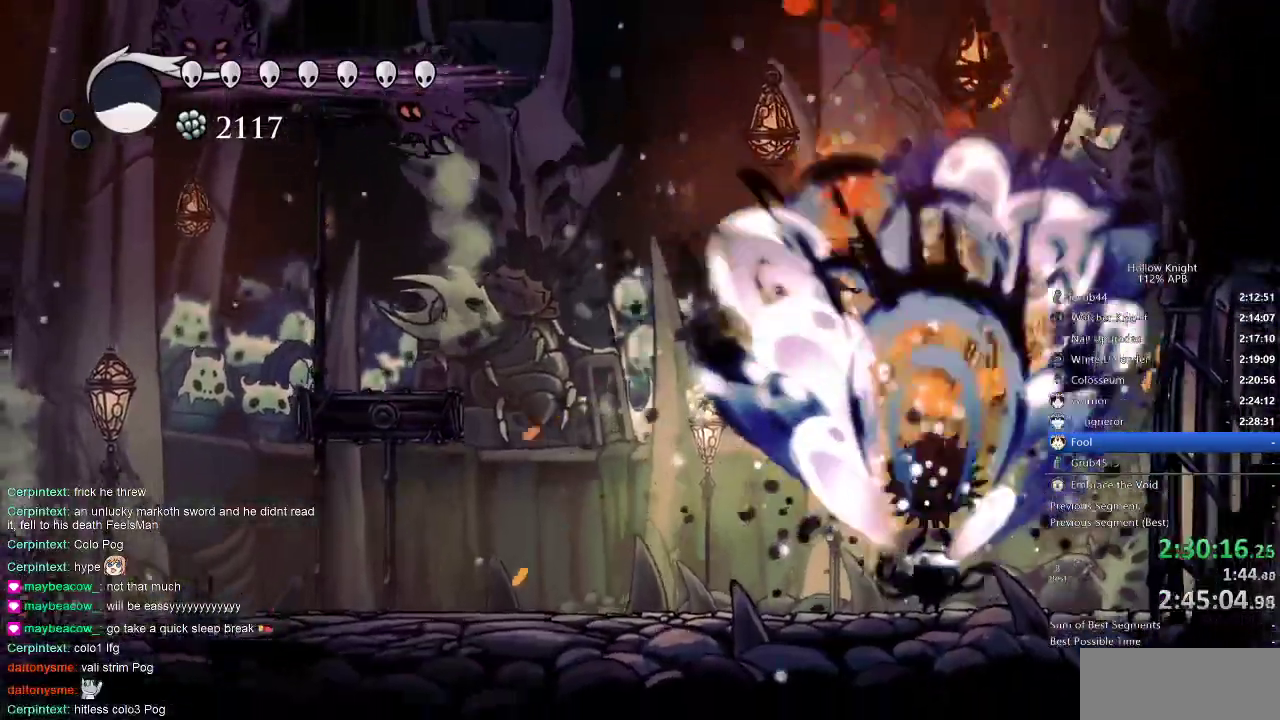
{"keys": ["jump", "left"], "events": [[433, "jump", "down"], [483, "left", "down"]]}
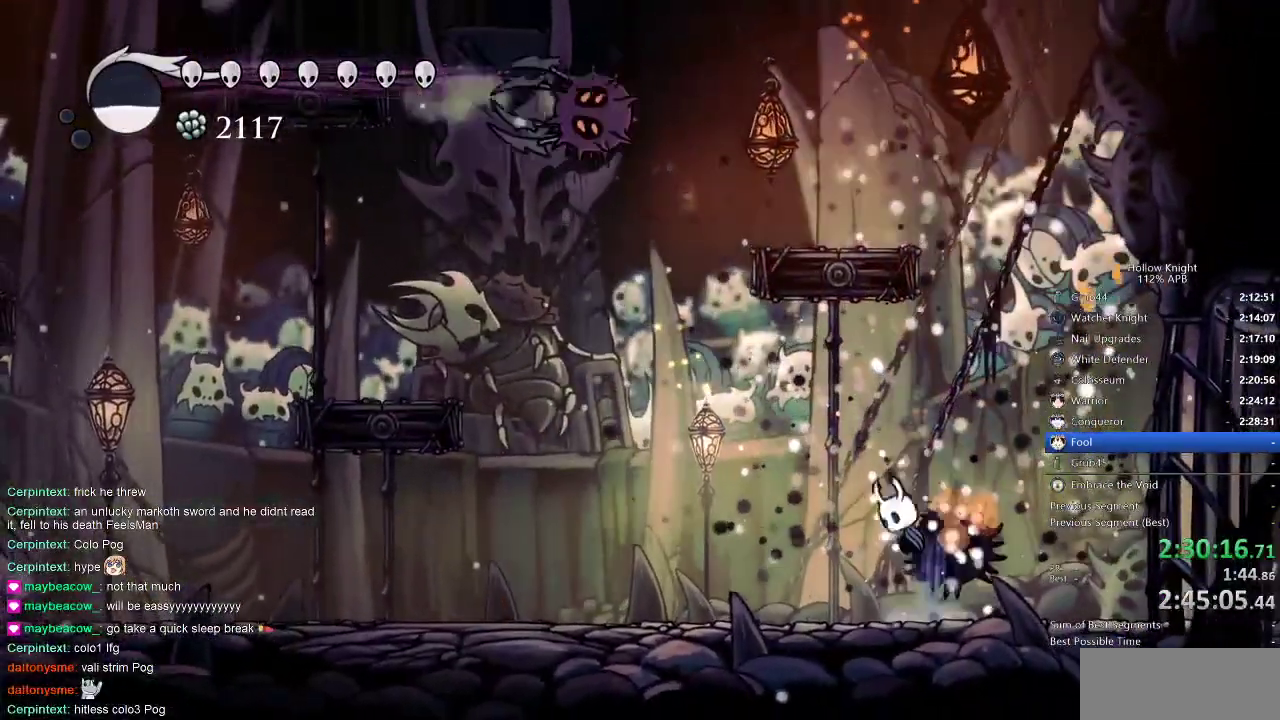
{"keys": [], "events": [[216, "left", "up"], [283, "jump", "up"], [283, "spell", "down"], [366, "spell", "up"]]}
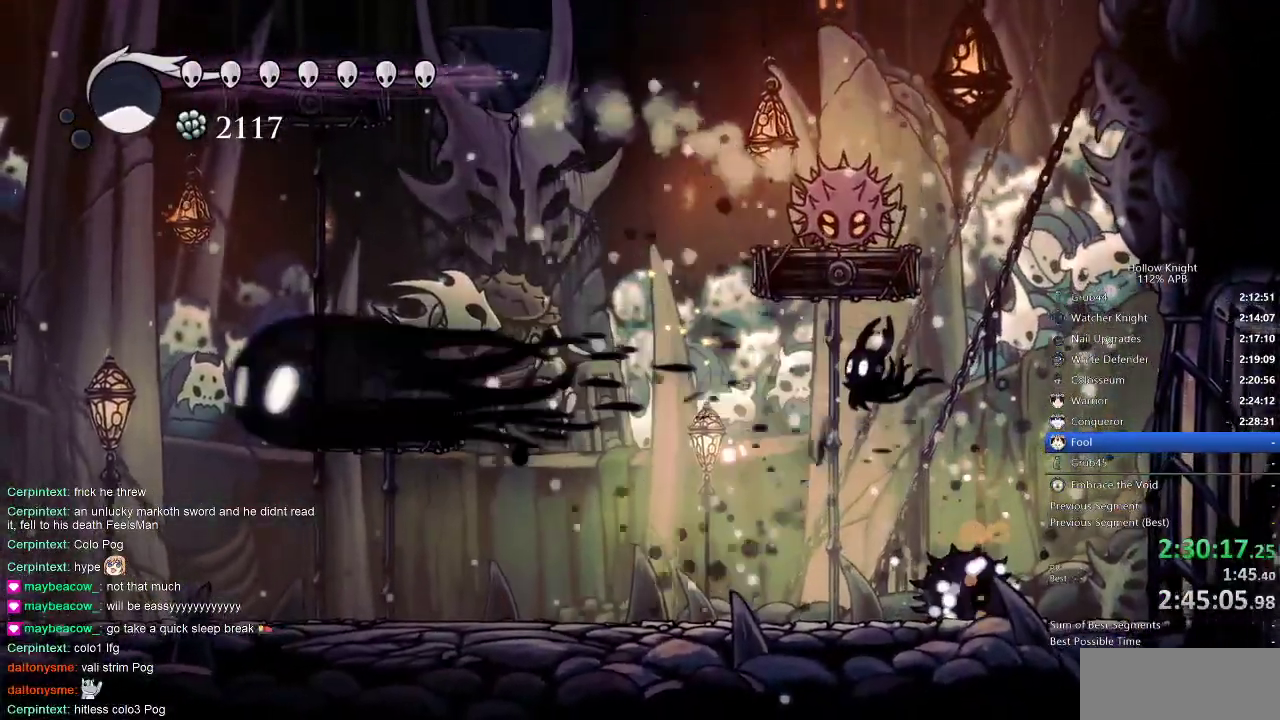
{"keys": [], "events": []}
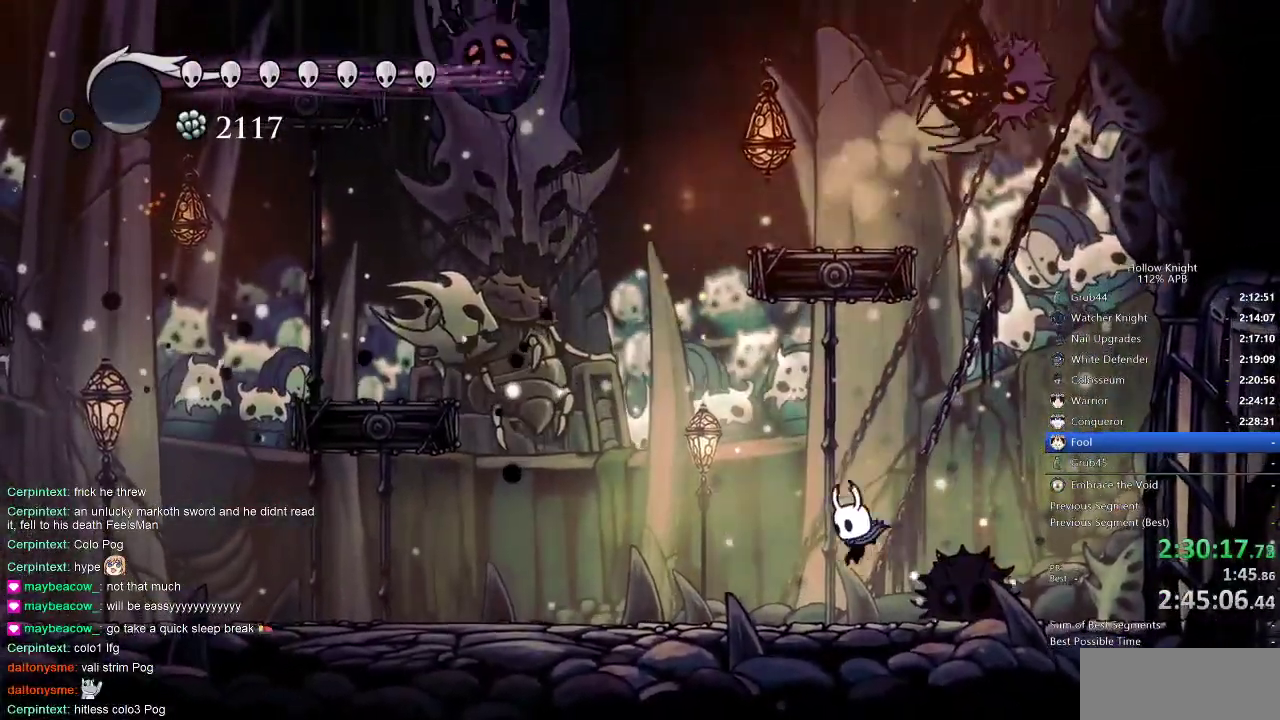
{"keys": ["jump", "right", "up"], "events": [[166, "right", "down"], [233, "jump", "down"], [233, "up", "down"]]}
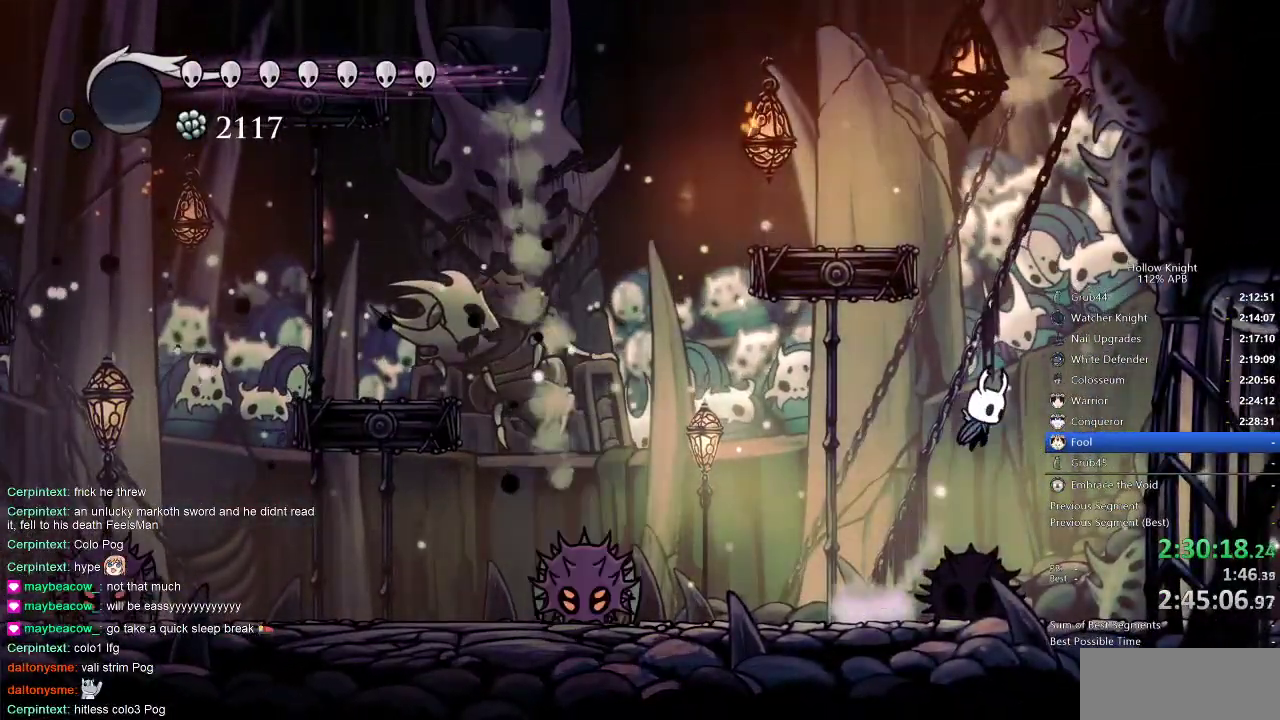
{"keys": ["left"], "events": [[16, "jump", "up"], [16, "right", "up"], [16, "spell", "down"], [100, "spell", "up"], [300, "up", "up"], [366, "left", "down"]]}
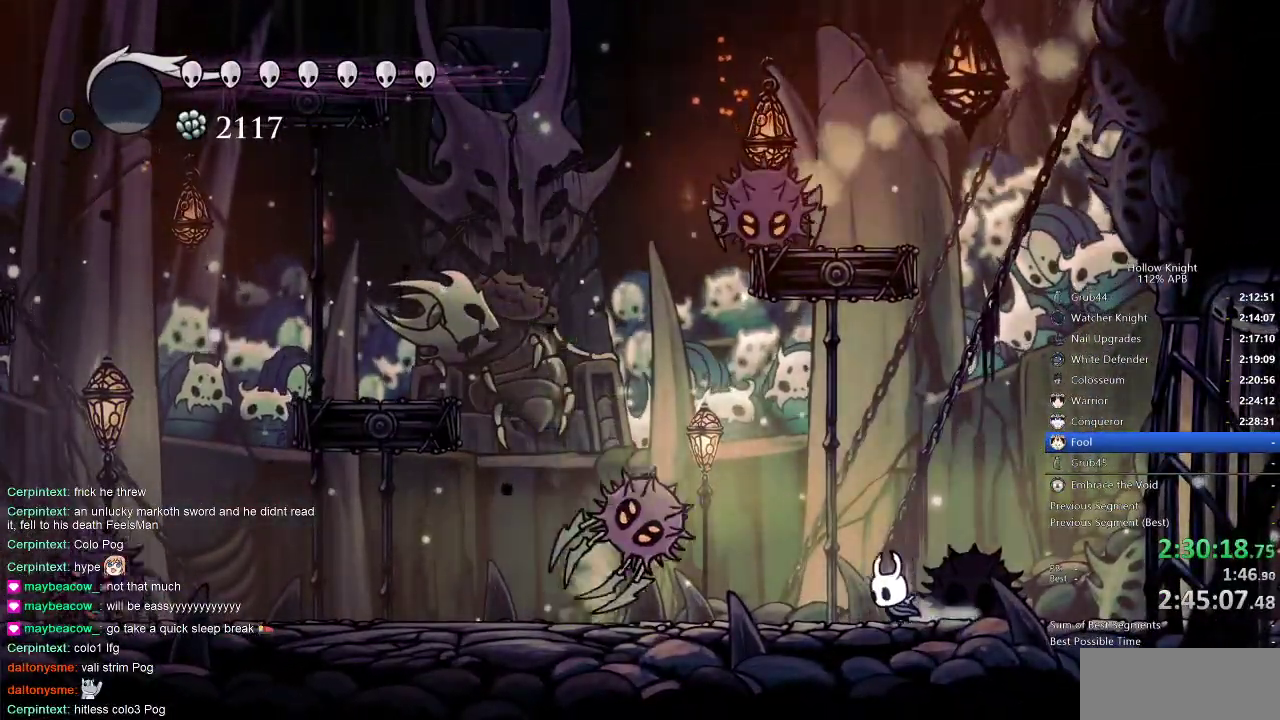
{"keys": ["right"], "events": [[233, "nail", "down"], [316, "left", "up"], [366, "nail", "up"], [416, "right", "down"]]}
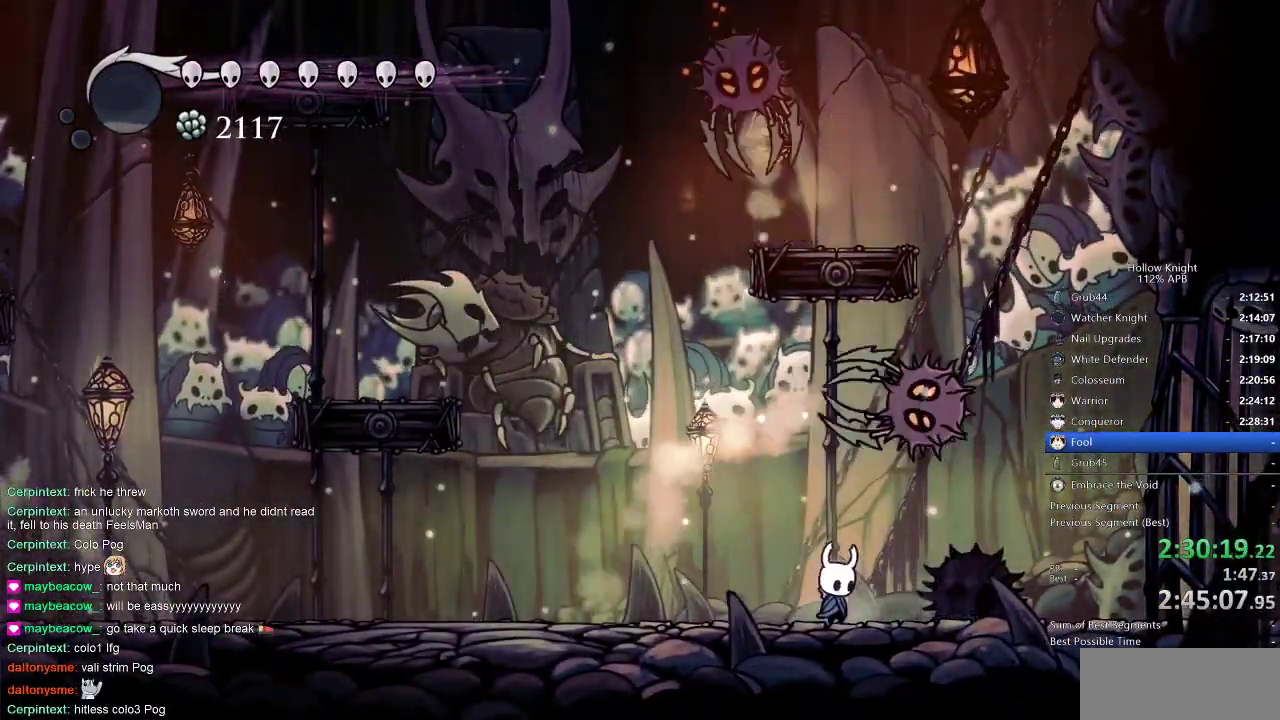
{"keys": ["right"], "events": [[16, "up", "down"], [133, "nail", "down"], [266, "nail", "up"], [266, "up", "up"], [366, "right", "up"], [450, "right", "down"]]}